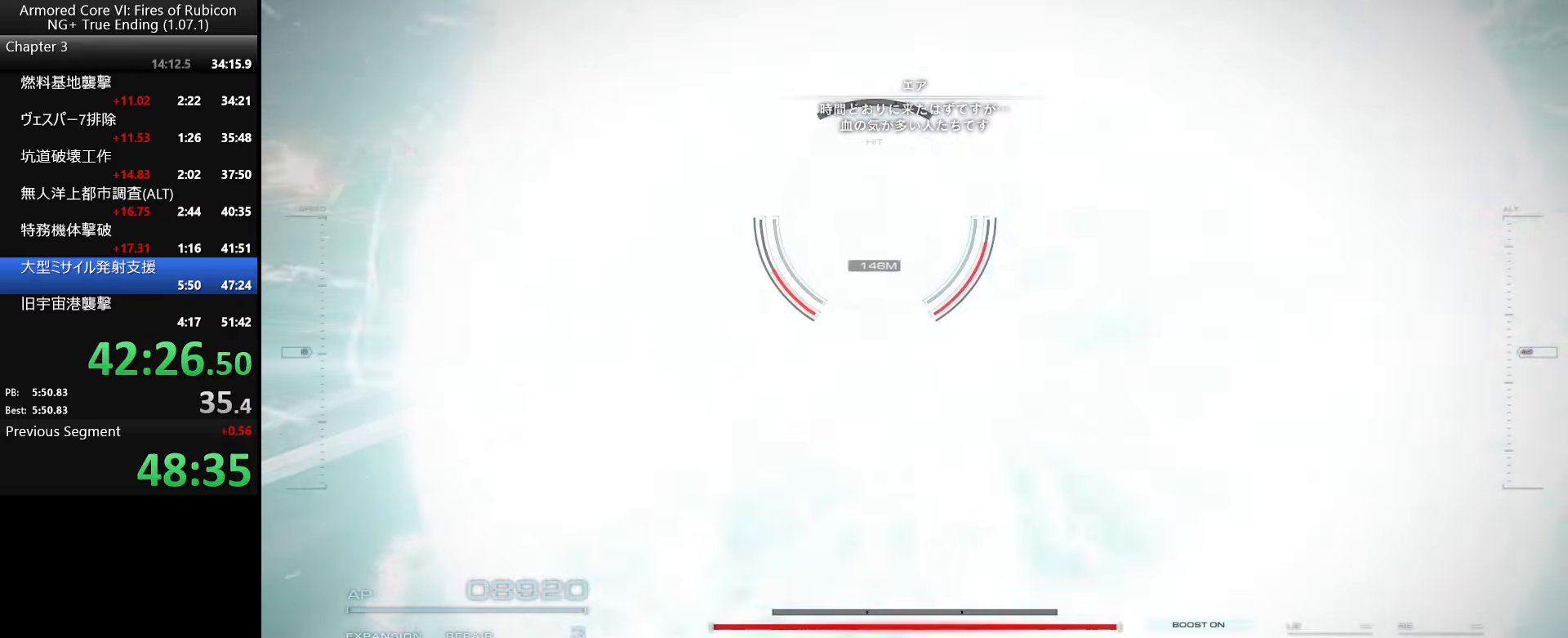
Gameplay with keyboard and mouse; each line is a JSON object with the keys and mouse buttons held at the frame after it. "events" lists presses ("down") and releases ("up") of ".", "/", "1", "2", "3", "4", "5", "6", "a", "alt_l", "alt_r", "b", "backslash", "c", "caps_lock", "comma", "ctrl_l", "ctrl_r", "d", "down", "e", "escape", "f", "f1", "f2", "f3", "f4", "f5", "f6", "g", "h", "i", "j", "k", "l", "lbracket", "left", "m", "n", "o", "p", "q", "quote", "r", "rbracket", "return", "right", "s", "semicolon", "shift_l", "shift_r", "space", "super_l", "super_r", "t", "tab", "tilde", "u", "up", "v", "w", "x", "y", "z", "mouse_left", "mouse_wheel", "mouse_right" and "mouse_mb4" between this image and that frame as [ms after this image, input, new state], when the widget could be followed in between. "mouse_left", "mouse_wheel", "mouse_right", "mouse_mb4" = the "left", "wheel", "right", "mb4" buttons of the "mouse" list. No other keys are recorded. "wheel" means that the mouse wheel is clicked or scrolled. Not read: mouse_move.
{"keys": ["w"], "mouse": [], "events": []}
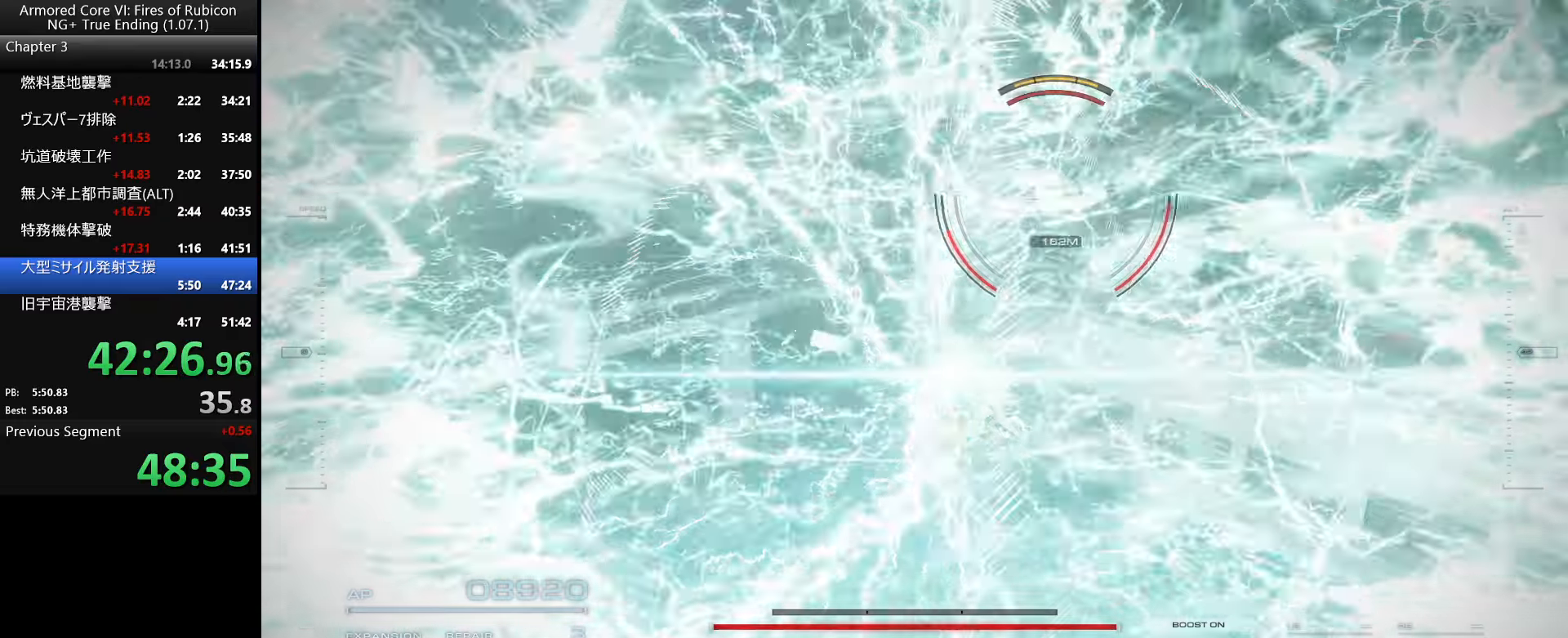
{"keys": ["w"], "mouse": [], "events": []}
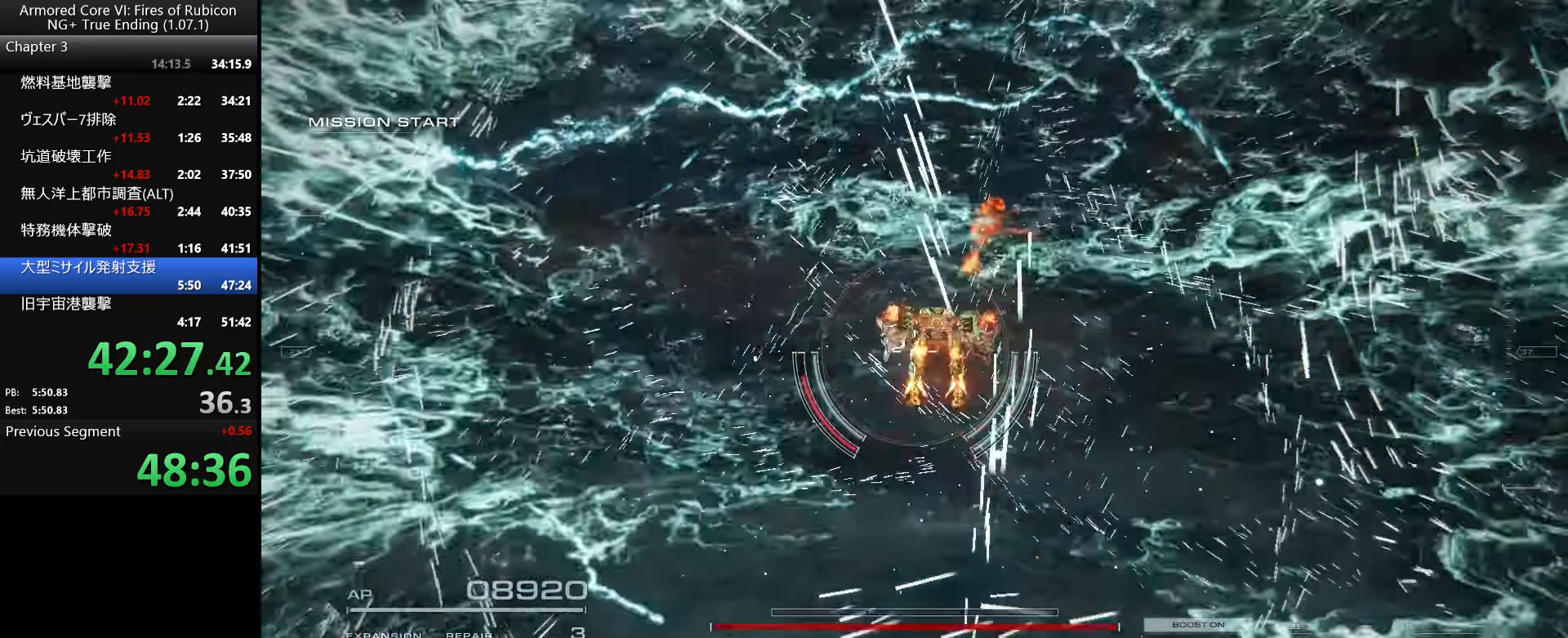
{"keys": ["w"], "mouse": [], "events": []}
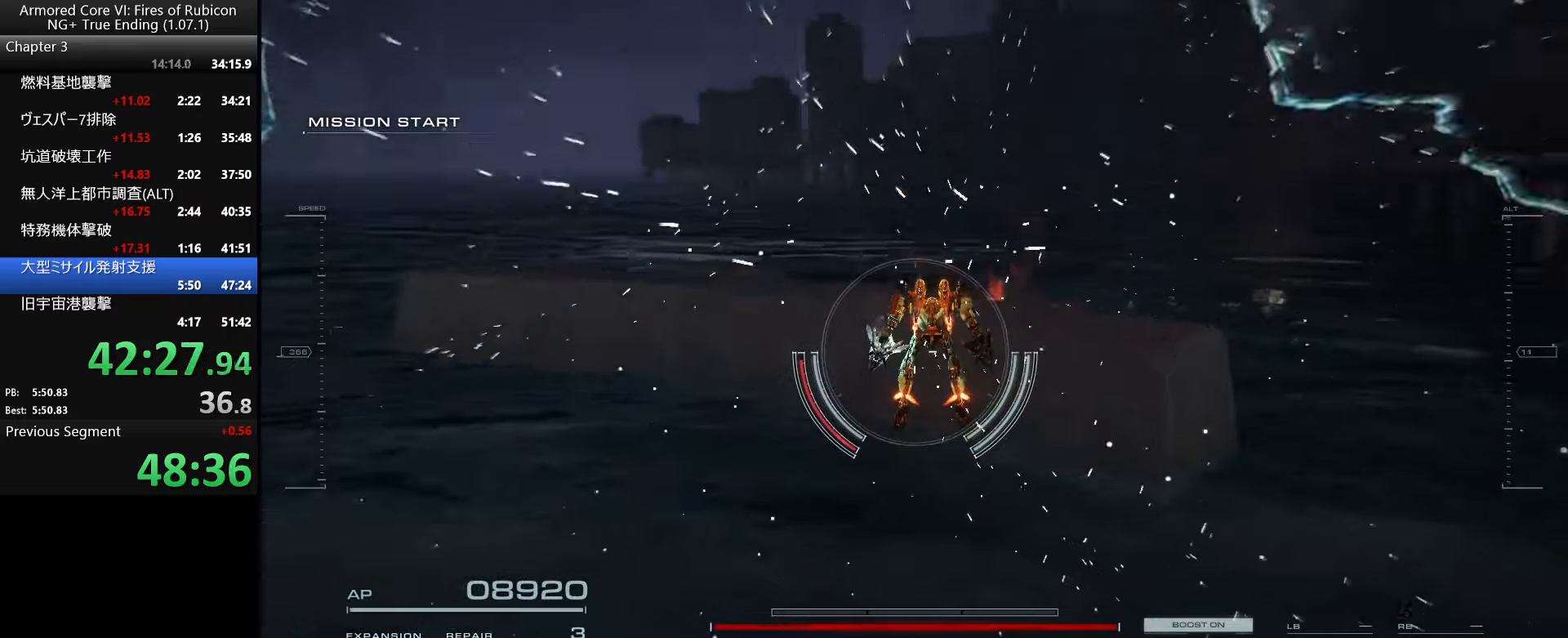
{"keys": ["a"], "mouse": [], "events": [[150, "w", "up"], [416, "a", "down"]]}
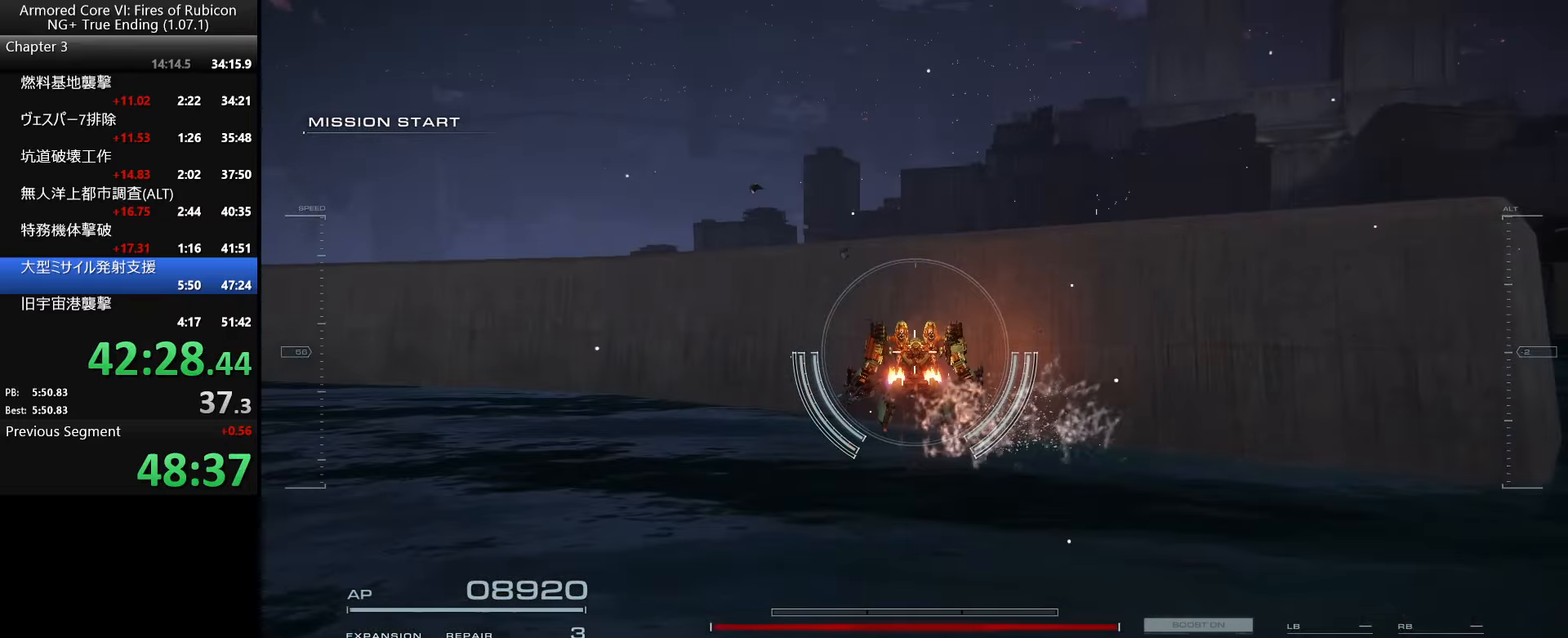
{"keys": [], "mouse": [], "events": [[166, "a", "up"]]}
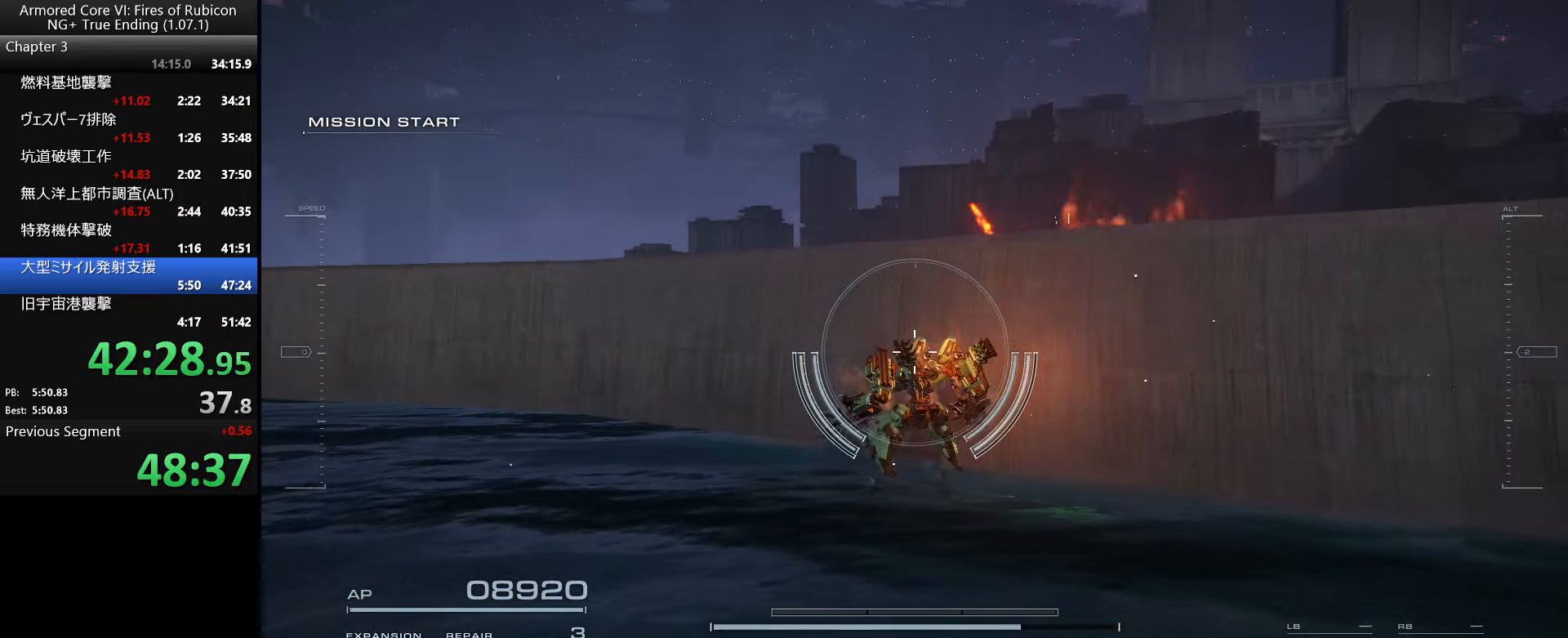
{"keys": ["w"], "mouse": [], "events": [[66, "w", "down"], [83, "space", "down"], [216, "space", "up"], [333, "ctrl_l", "down"], [483, "ctrl_l", "up"]]}
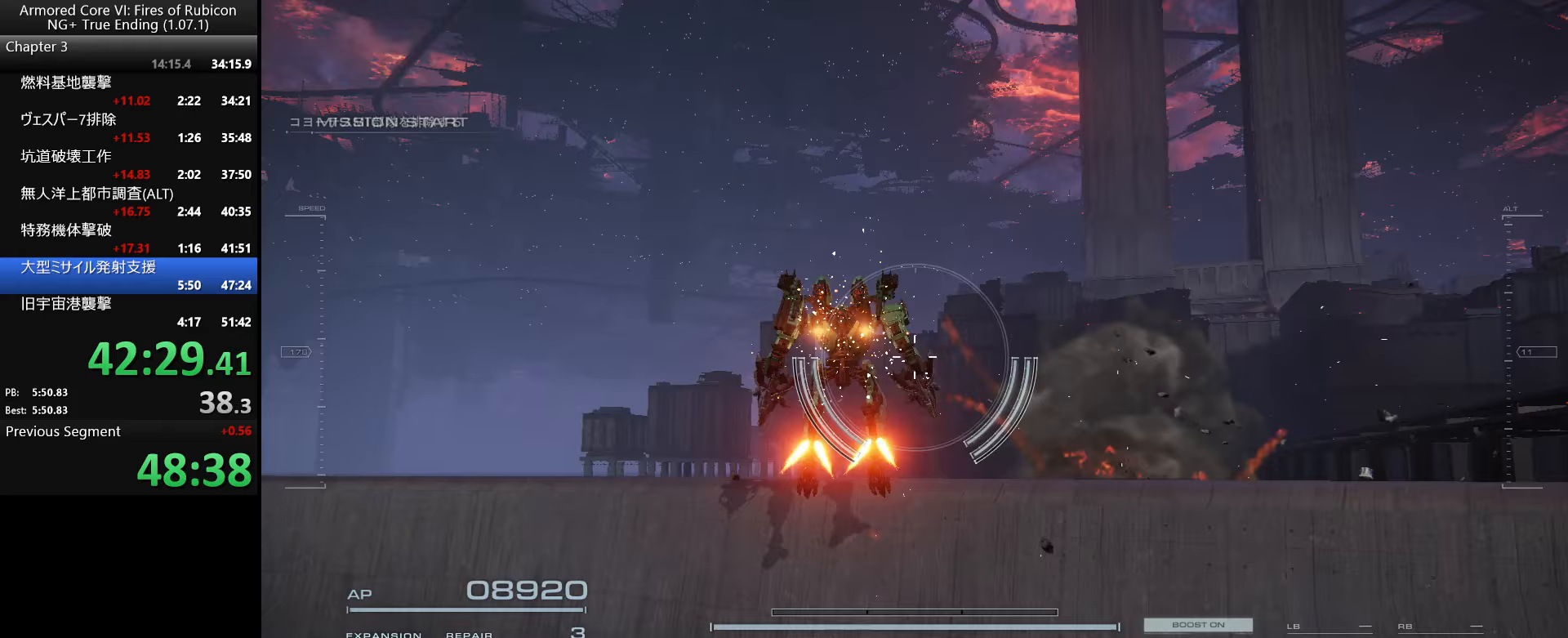
{"keys": [], "mouse": [], "events": [[33, "w", "up"]]}
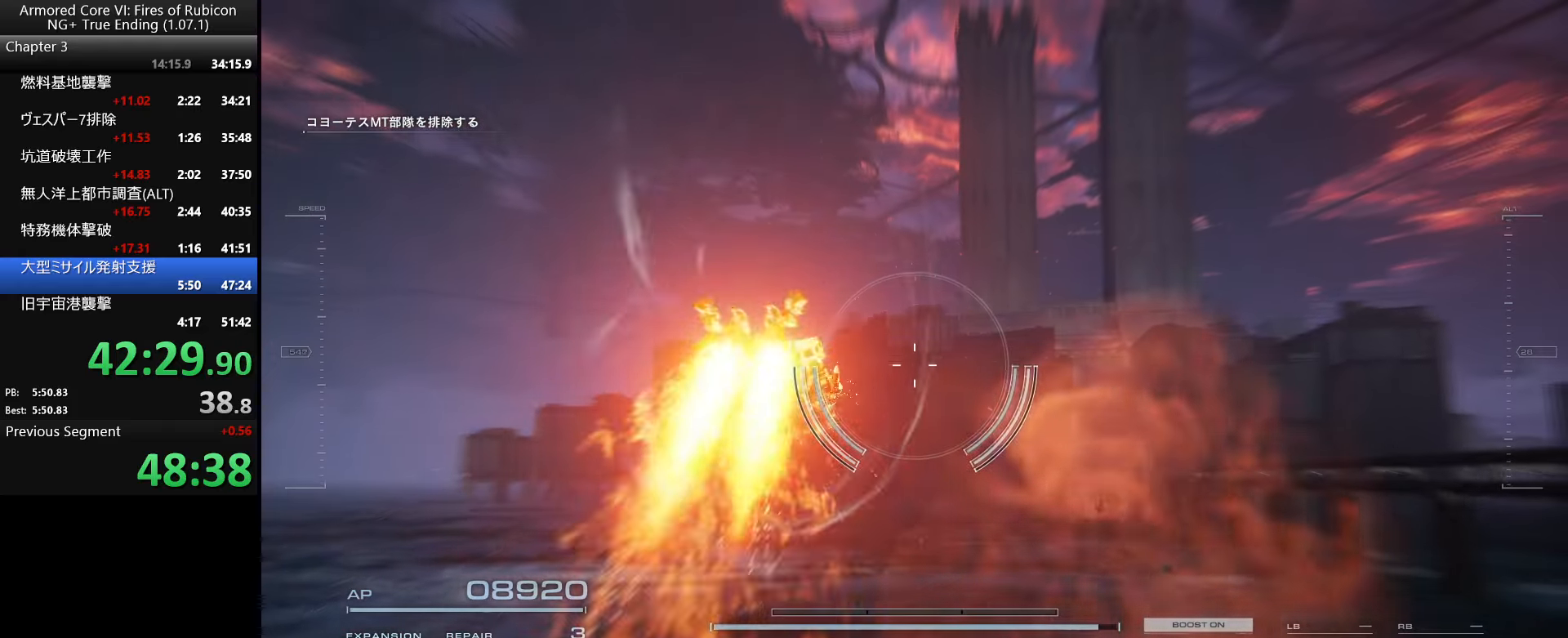
{"keys": [], "mouse": [], "events": []}
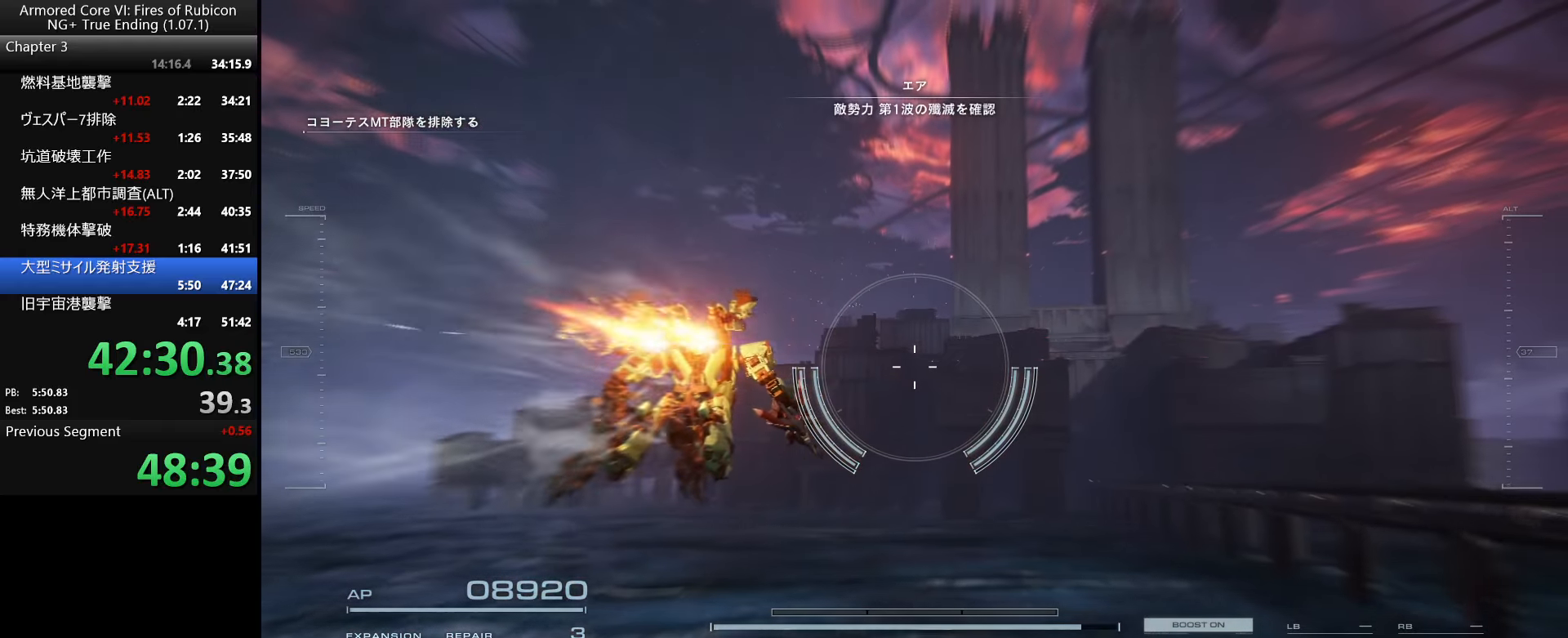
{"keys": [], "mouse": [], "events": []}
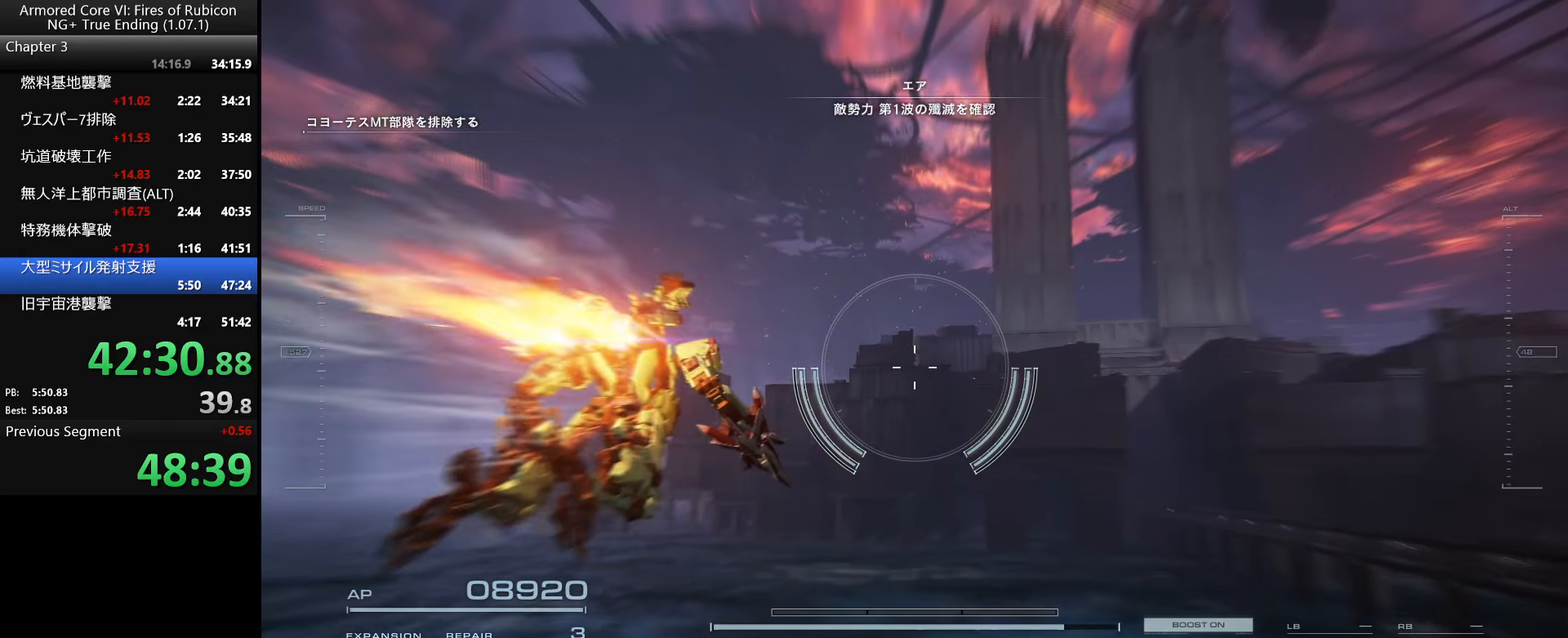
{"keys": [], "mouse": [], "events": []}
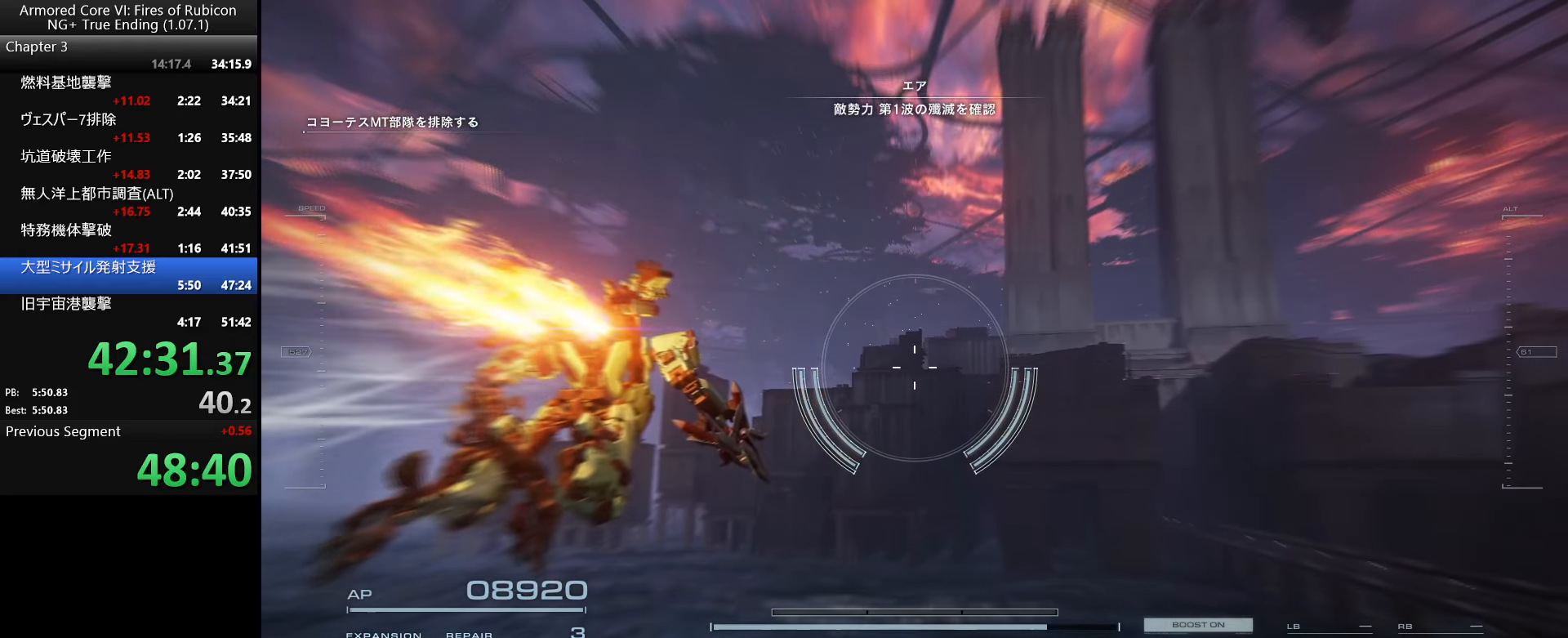
{"keys": [], "mouse": [], "events": []}
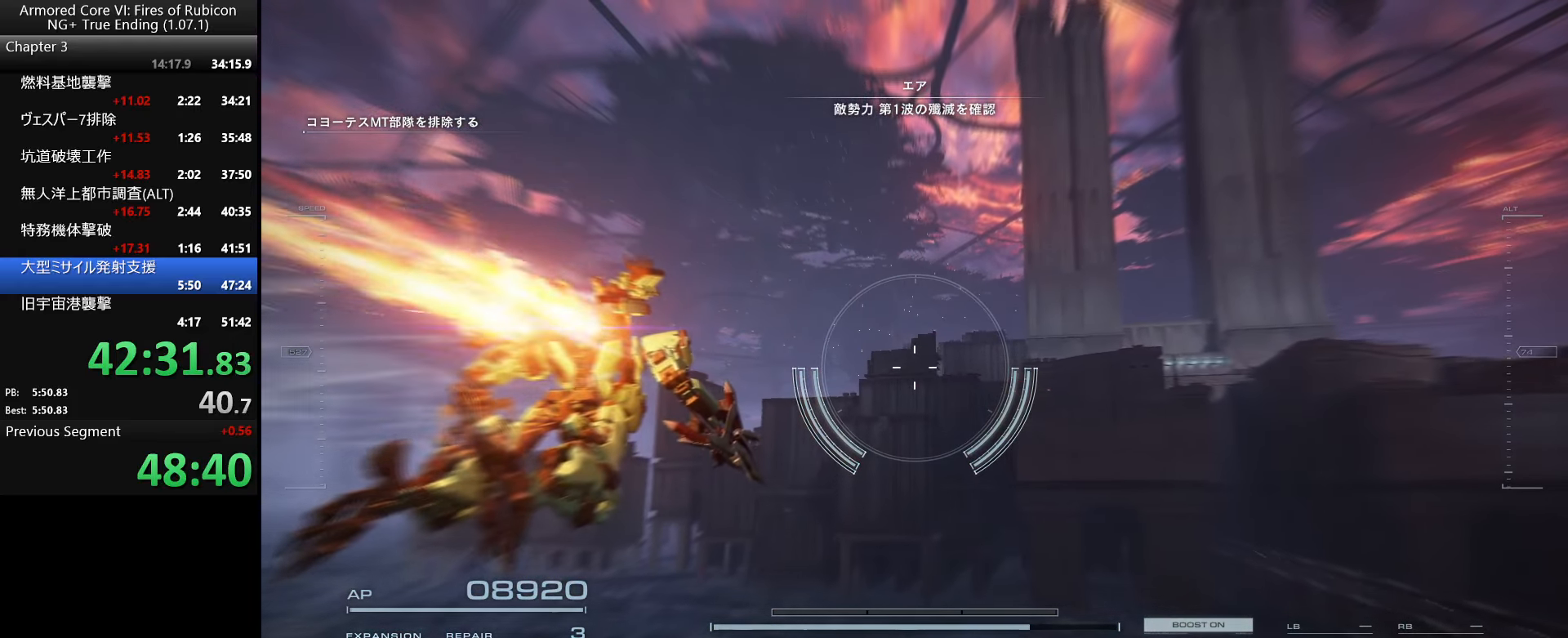
{"keys": [], "mouse": [], "events": []}
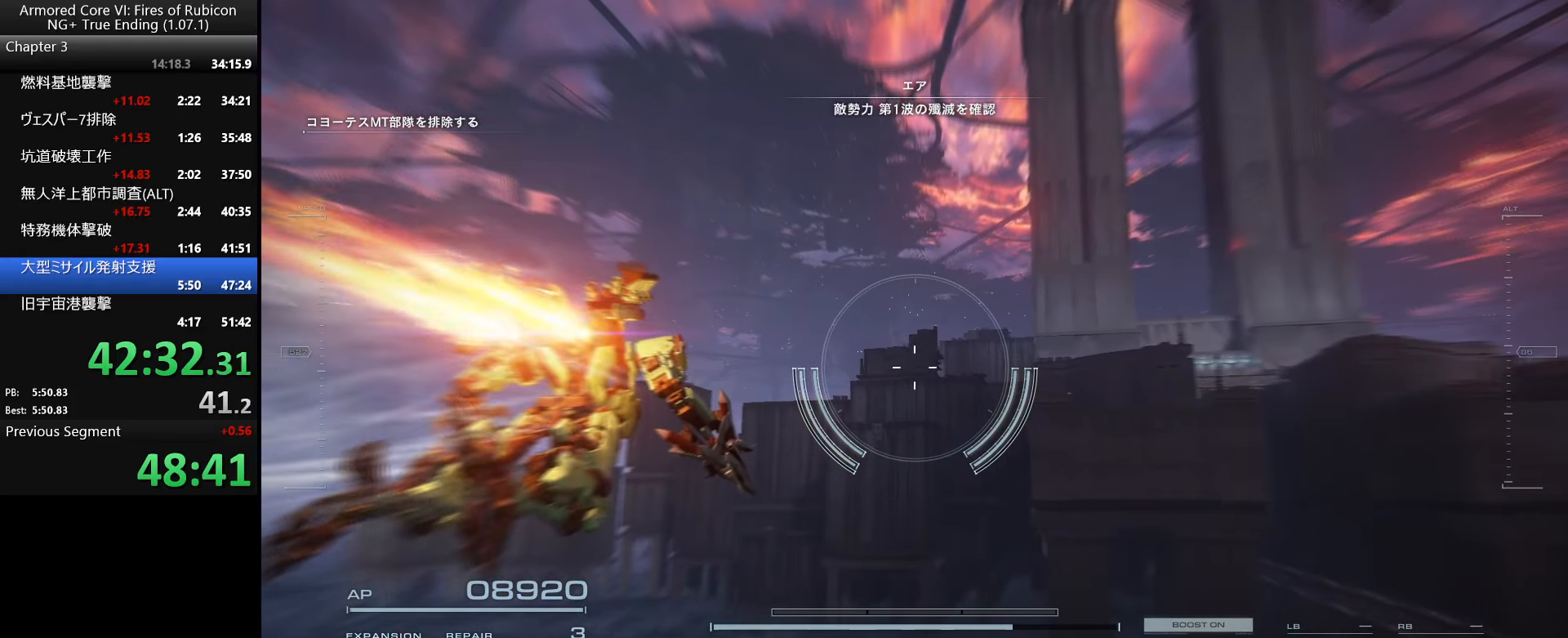
{"keys": [], "mouse": [], "events": []}
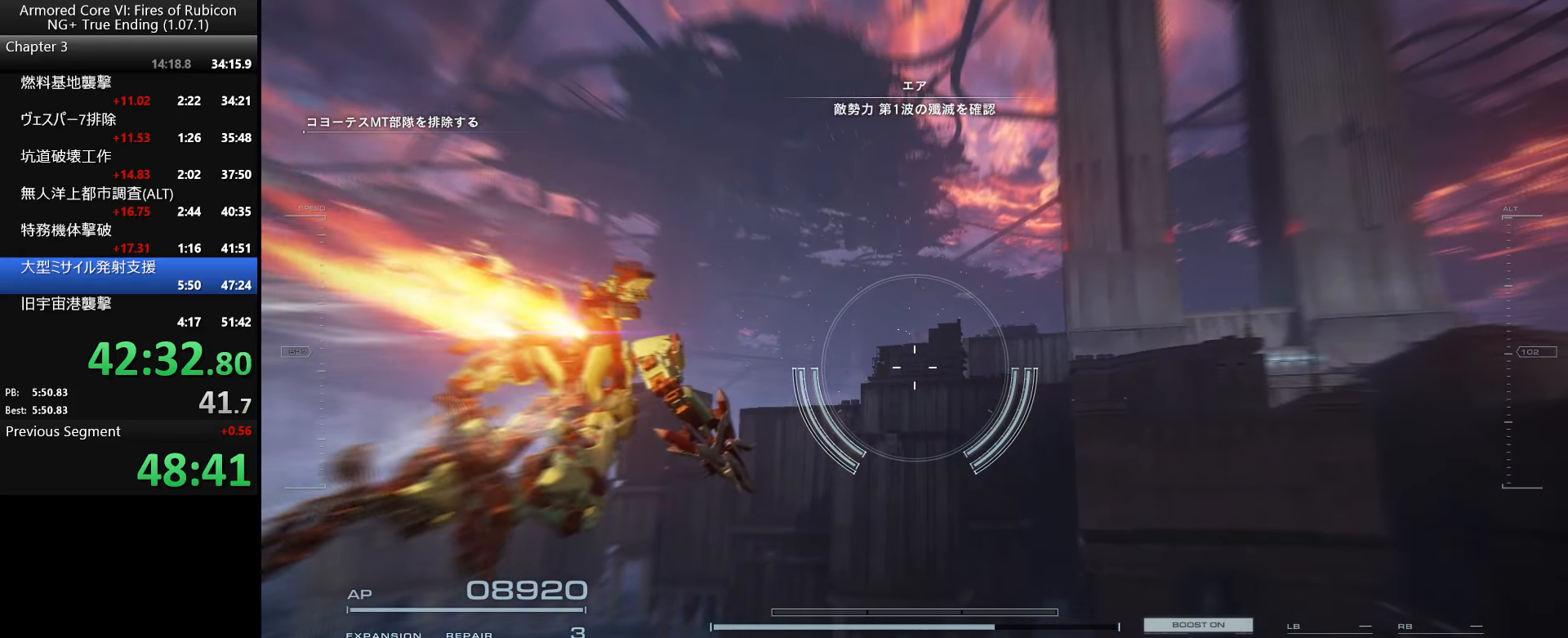
{"keys": [], "mouse": [], "events": []}
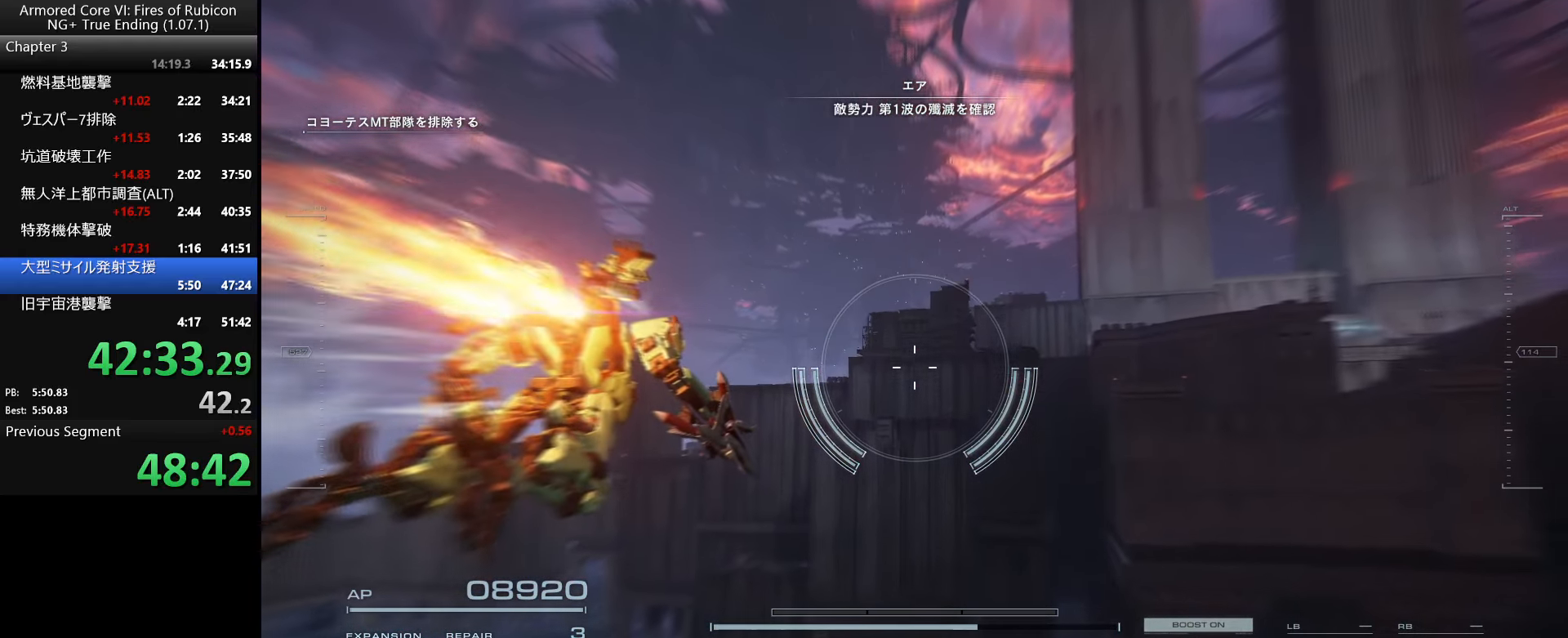
{"keys": ["w"], "mouse": [], "events": [[133, "w", "down"]]}
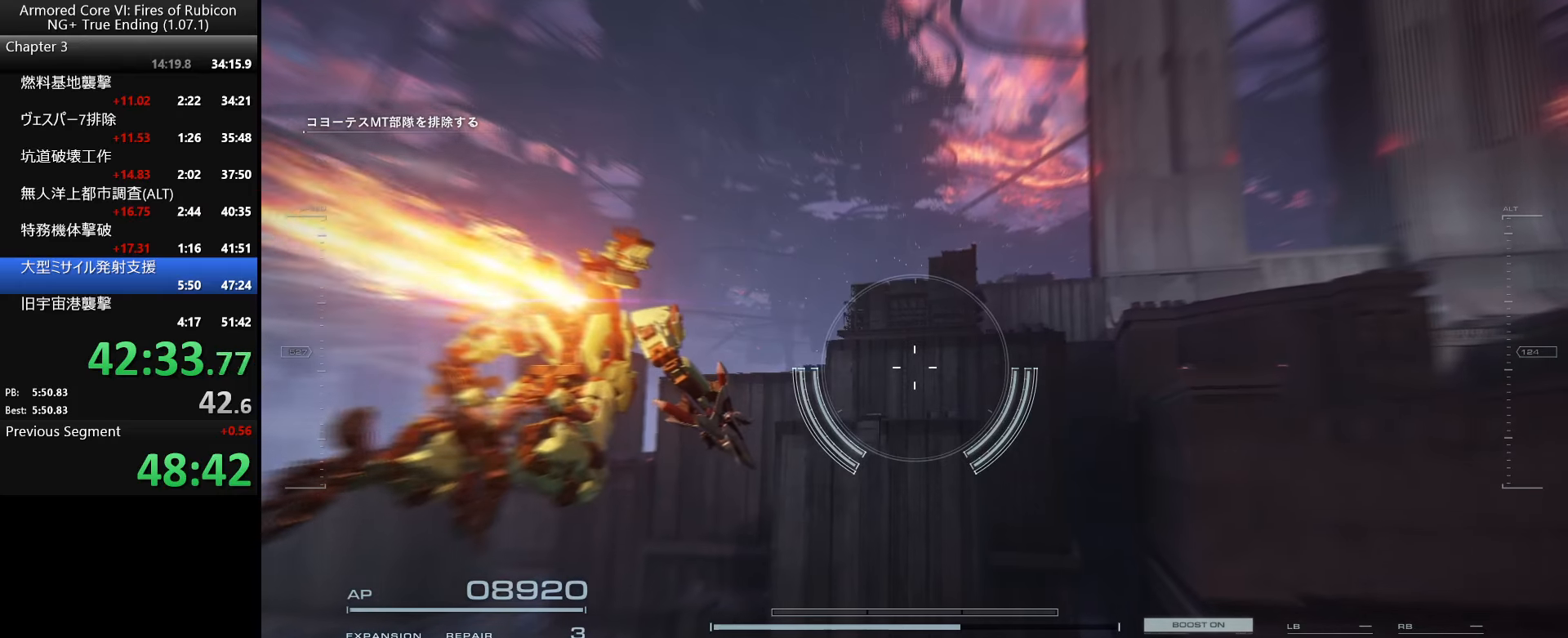
{"keys": ["w"], "mouse": [], "events": []}
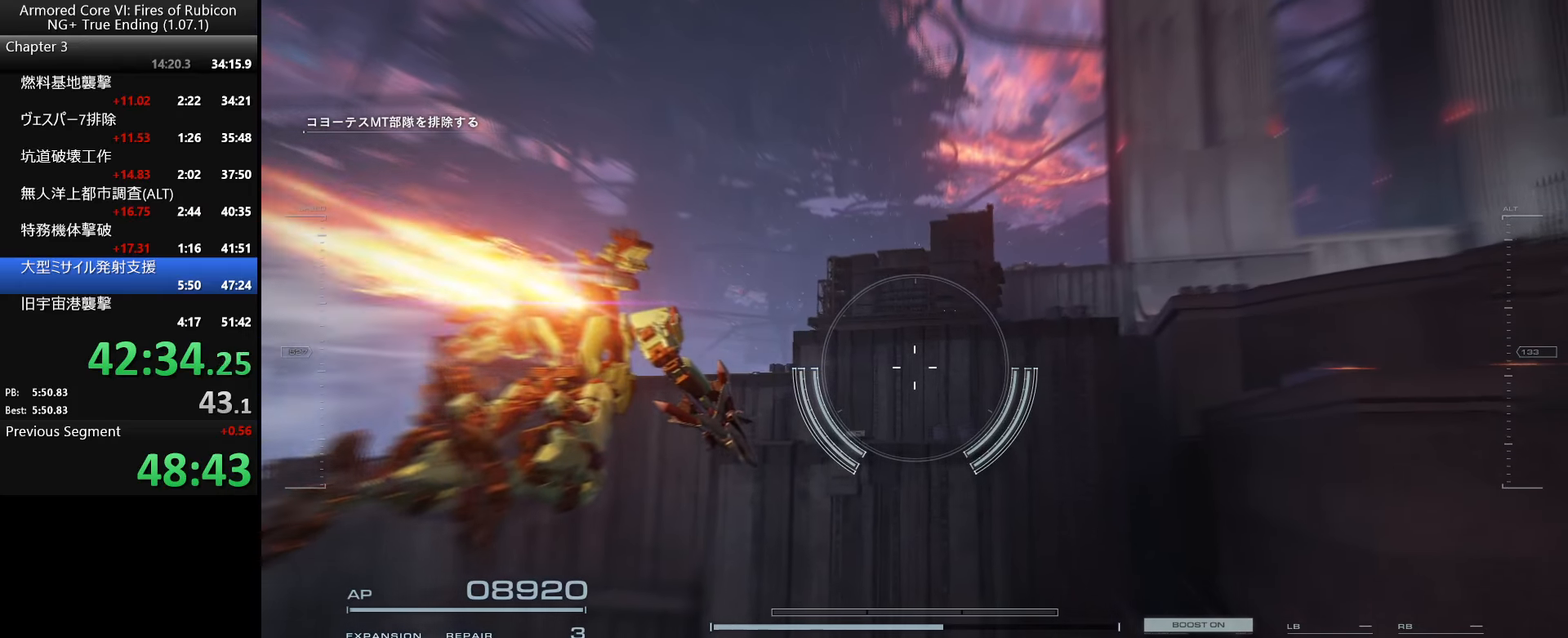
{"keys": ["w"], "mouse": [], "events": [[434, "space", "down"], [484, "space", "up"]]}
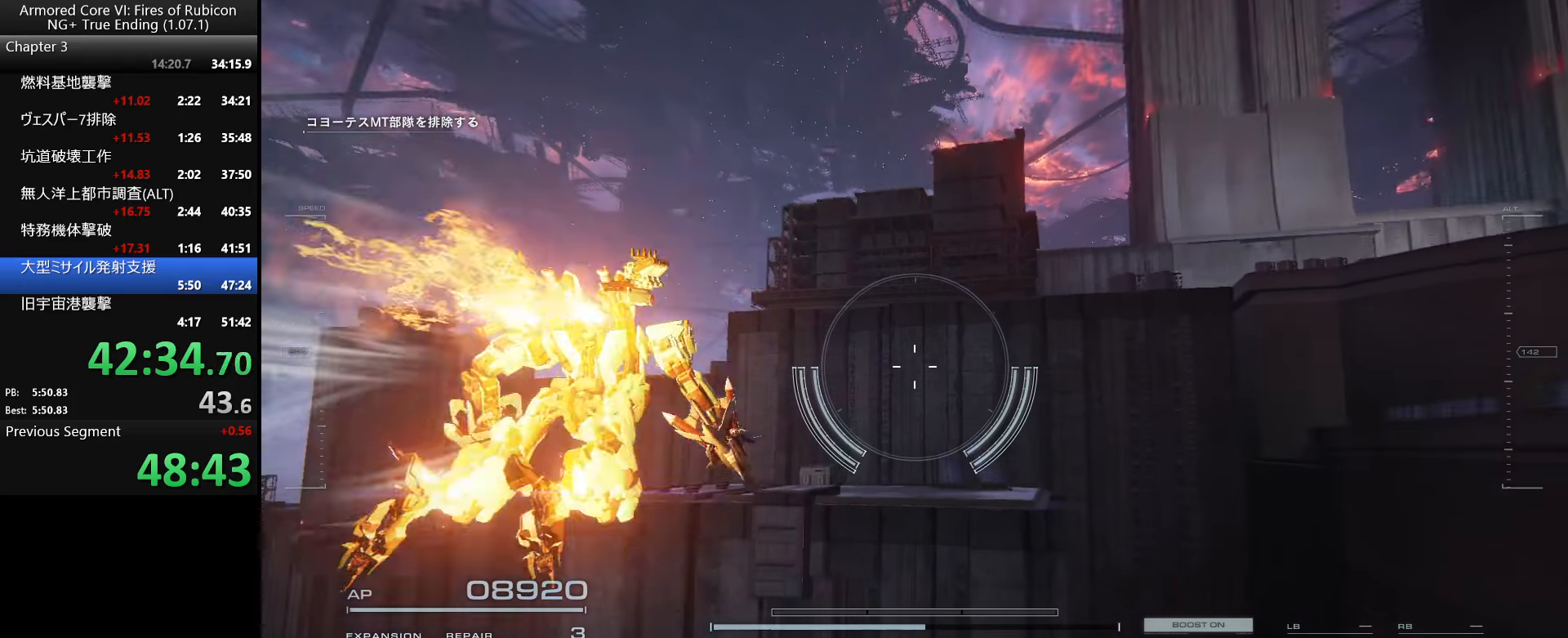
{"keys": [], "mouse": [], "events": [[367, "w", "up"]]}
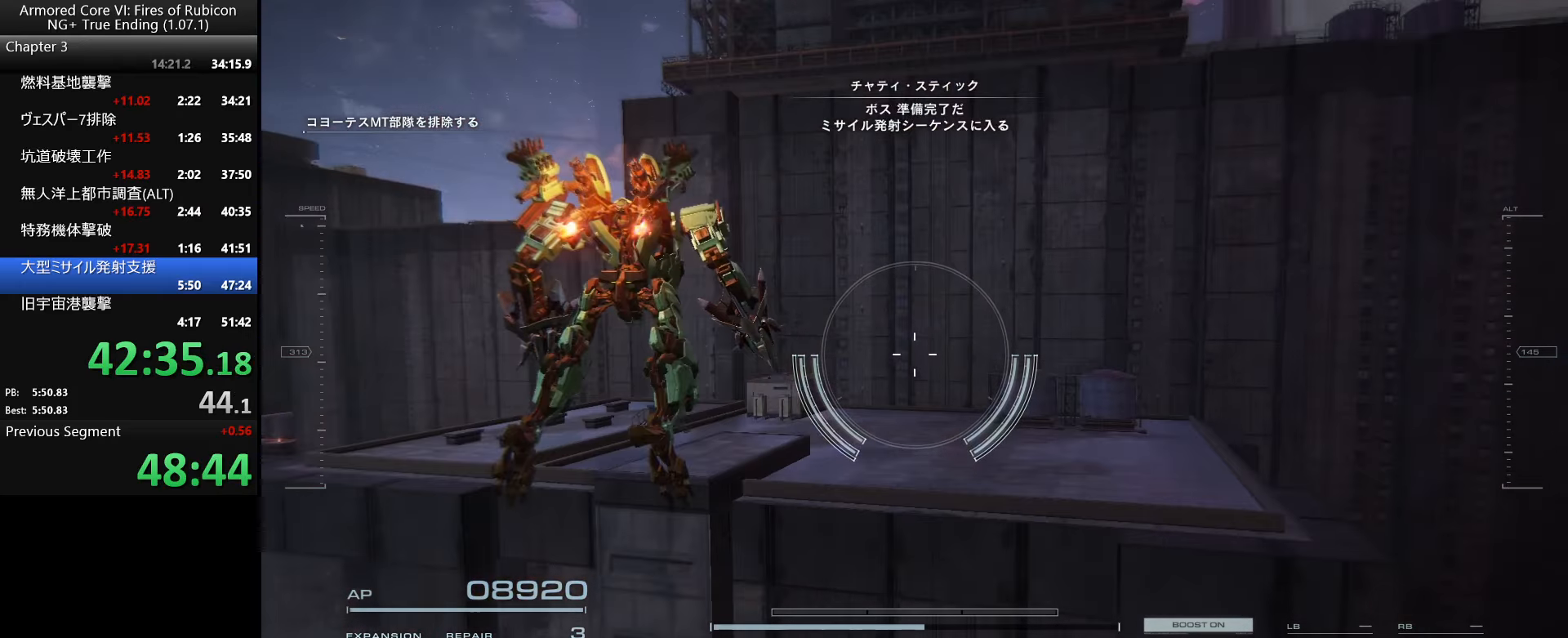
{"keys": [], "mouse": [], "events": []}
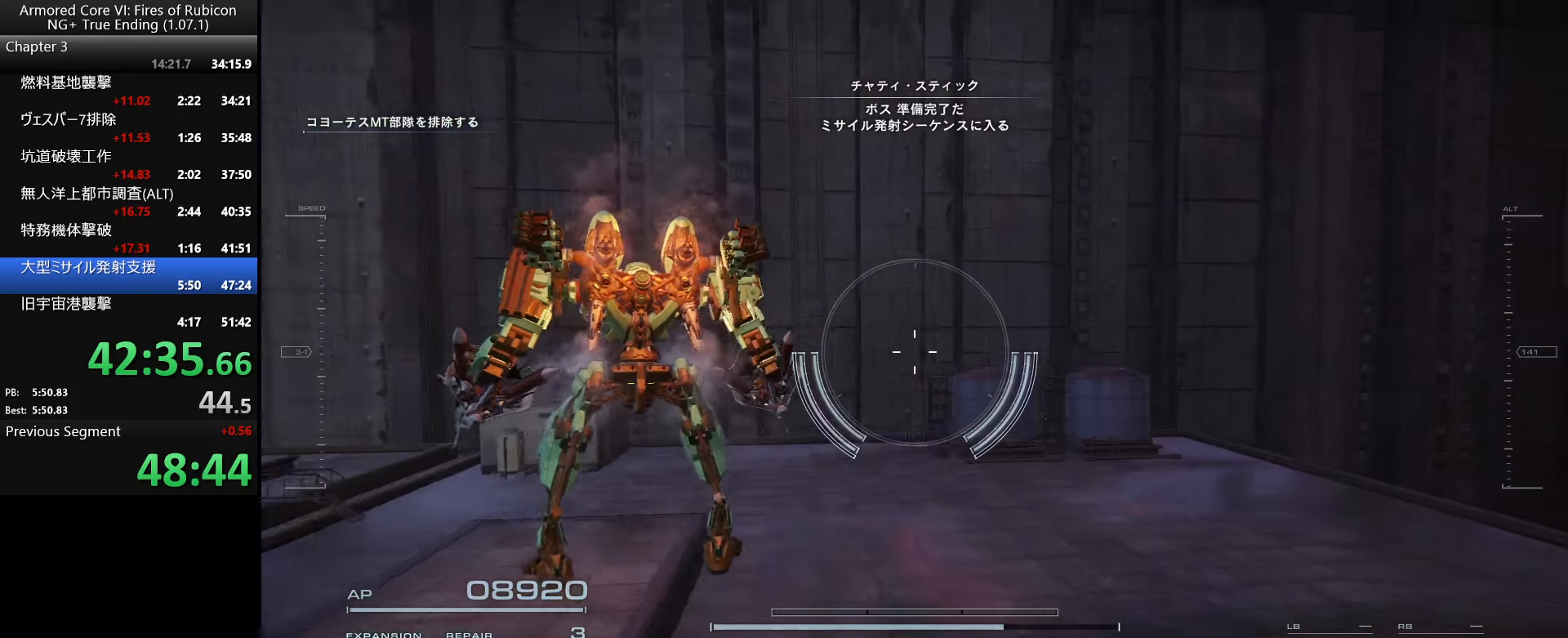
{"keys": ["s"], "mouse": [], "events": [[134, "s", "down"]]}
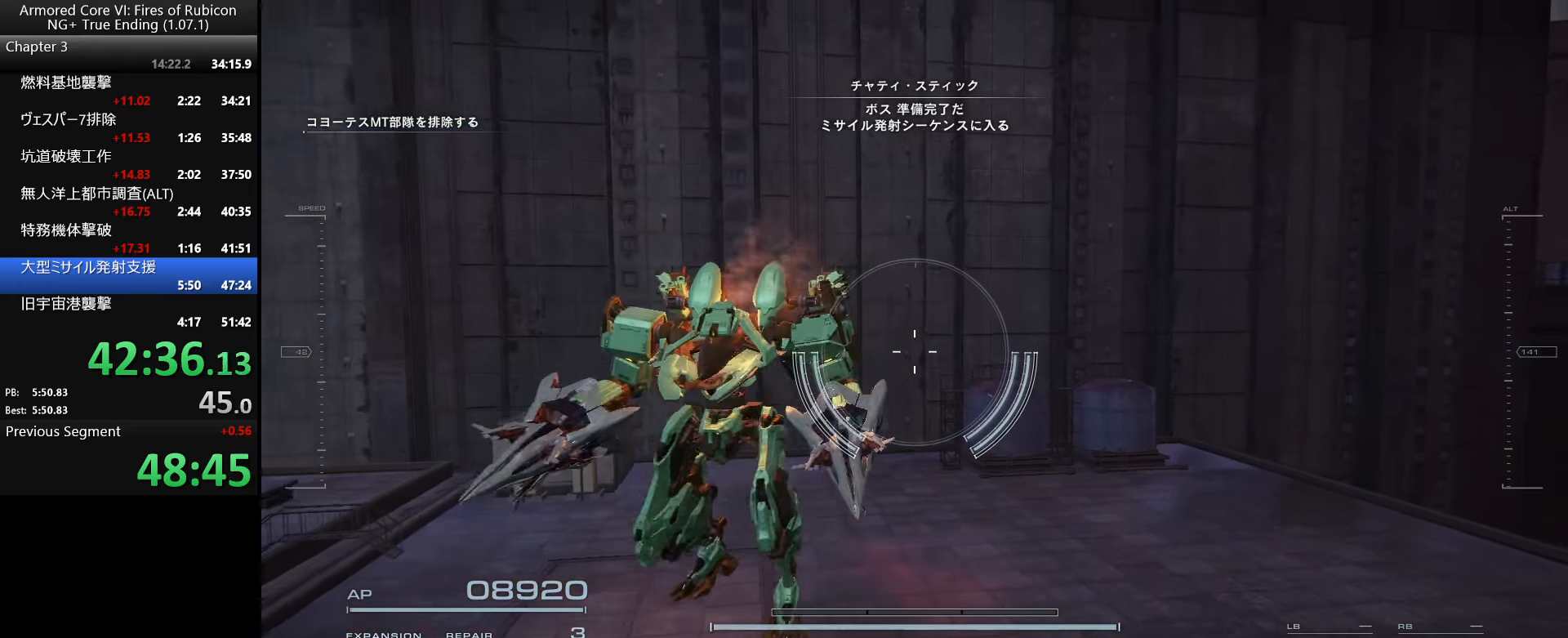
{"keys": [], "mouse": [], "events": [[150, "s", "up"]]}